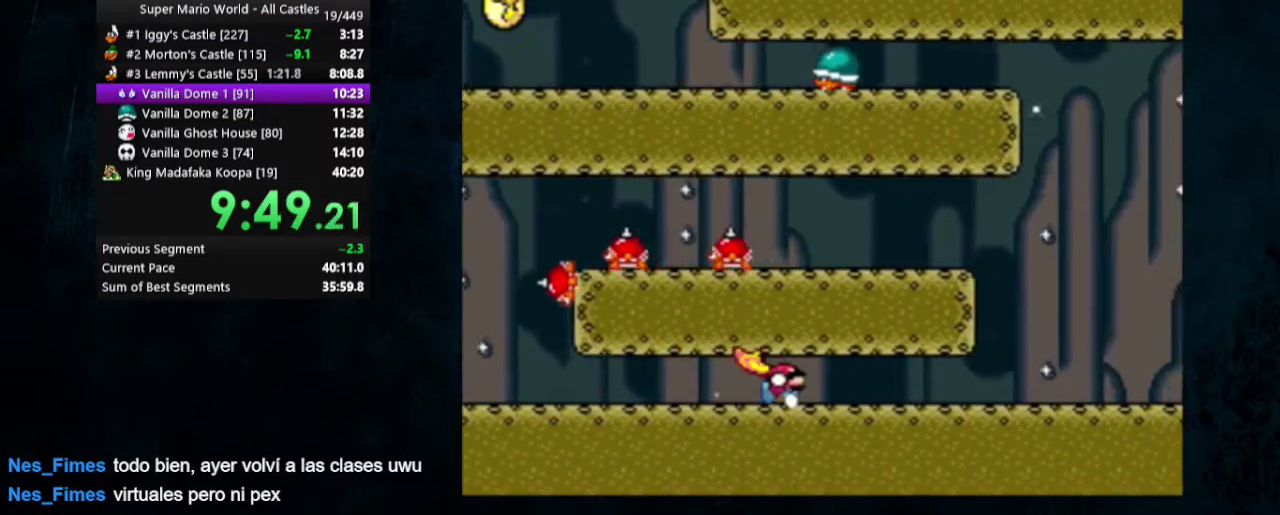
Gameplay with a controller (Nintendo layout); each line is a JSON object with the inputs held at the frame after it (dt_ms = milliseconds from this image to that frame). "events" lists button and stick changes between this image and that frame as [ms after this image, input, new state], when the widget could be followed in between. Not read: L3 R3.
{"dt_ms": 600, "buttons": ["DPAD_DOWN", "DPAD_RIGHT"], "events": [[33, "B", "down"], [100, "B", "up"], [167, "B", "down"], [433, "B", "up"], [500, "B", "down"], [567, "B", "up"], [600, "X", "up"]]}
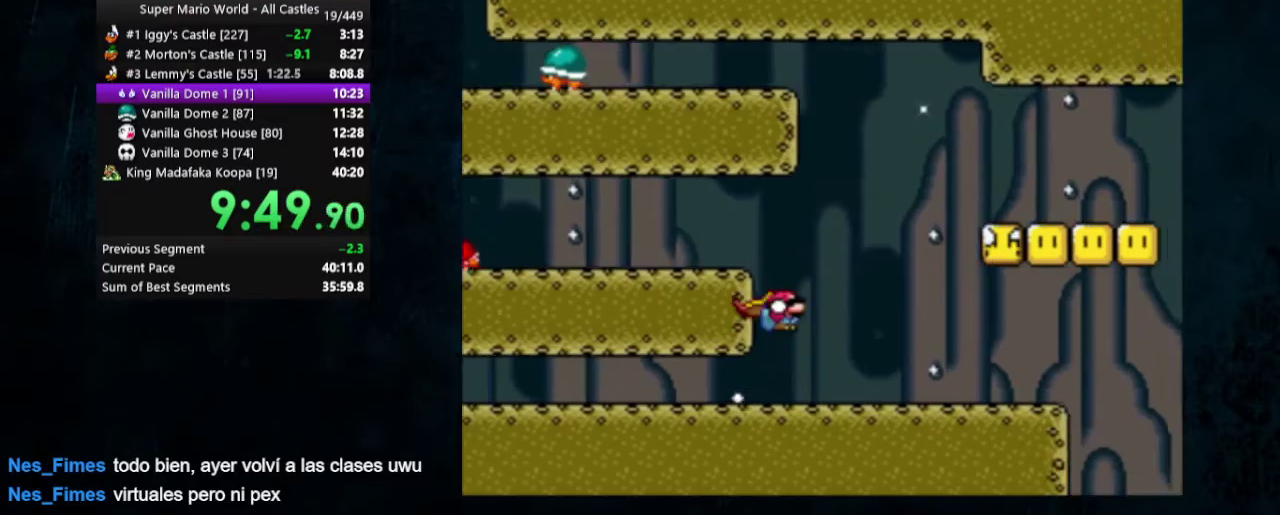
{"dt_ms": 100, "buttons": ["Y", "DPAD_RIGHT"], "events": [[33, "DPAD_DOWN", "up"], [67, "Y", "down"]]}
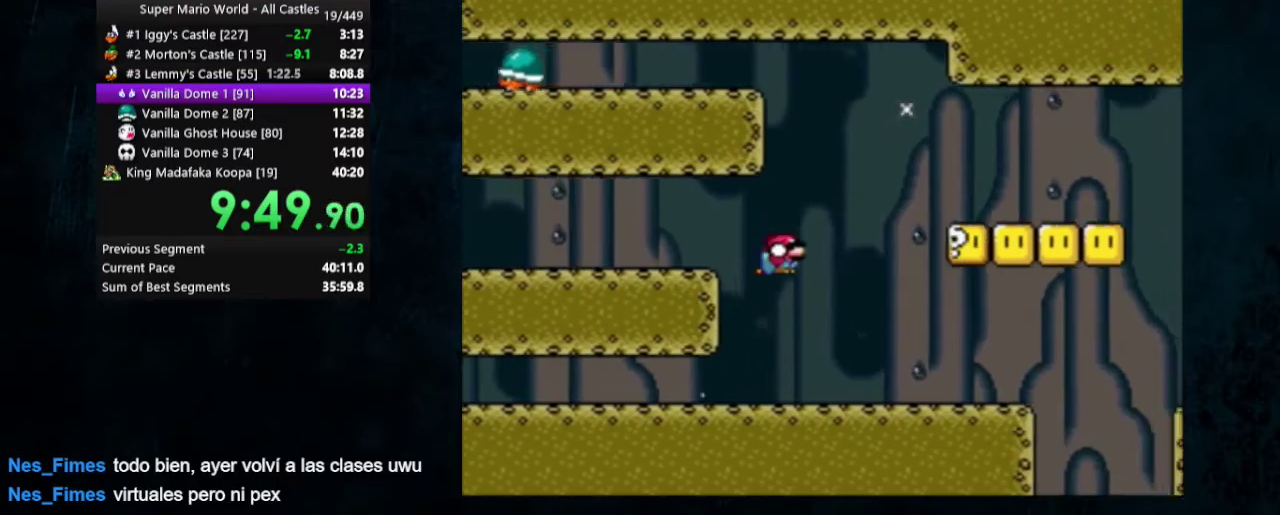
{"dt_ms": 500, "buttons": ["B", "Y", "DPAD_DOWN", "DPAD_RIGHT"], "events": [[400, "DPAD_DOWN", "down"], [467, "B", "down"]]}
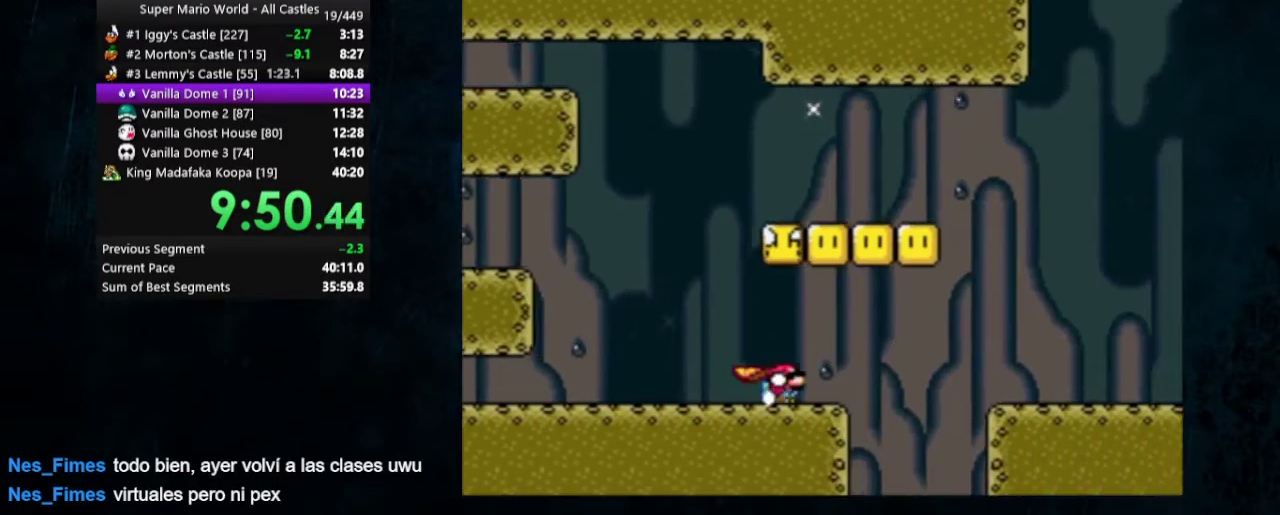
{"dt_ms": 600, "buttons": ["Y", "DPAD_RIGHT"], "events": [[33, "DPAD_DOWN", "up"], [600, "B", "up"]]}
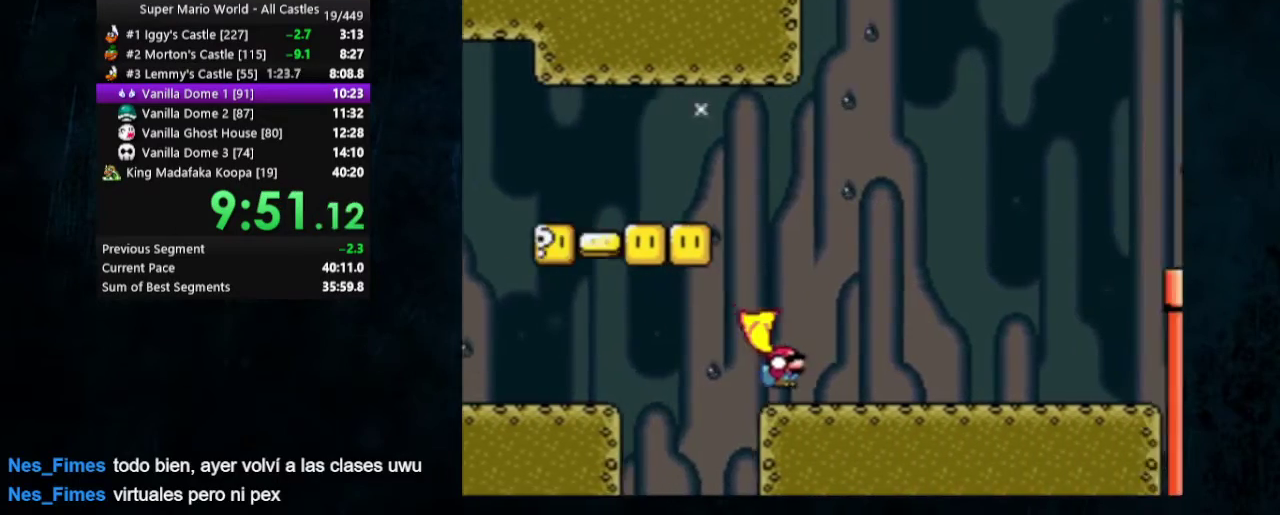
{"dt_ms": 400, "buttons": ["B", "Y", "DPAD_RIGHT"], "events": [[367, "B", "down"]]}
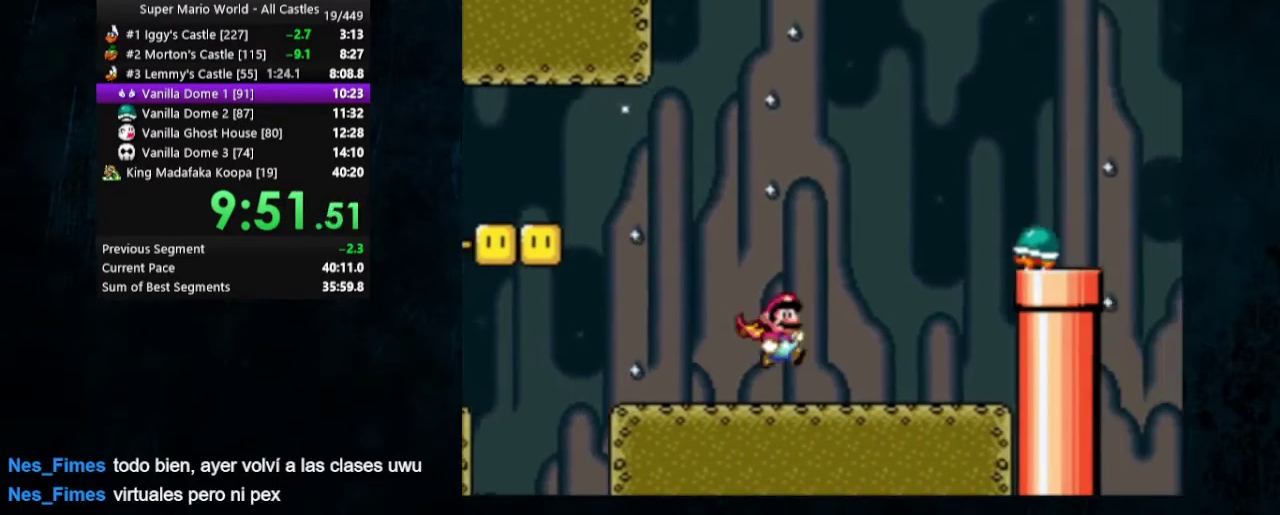
{"dt_ms": 400, "buttons": ["Y", "DPAD_RIGHT"], "events": [[333, "B", "up"]]}
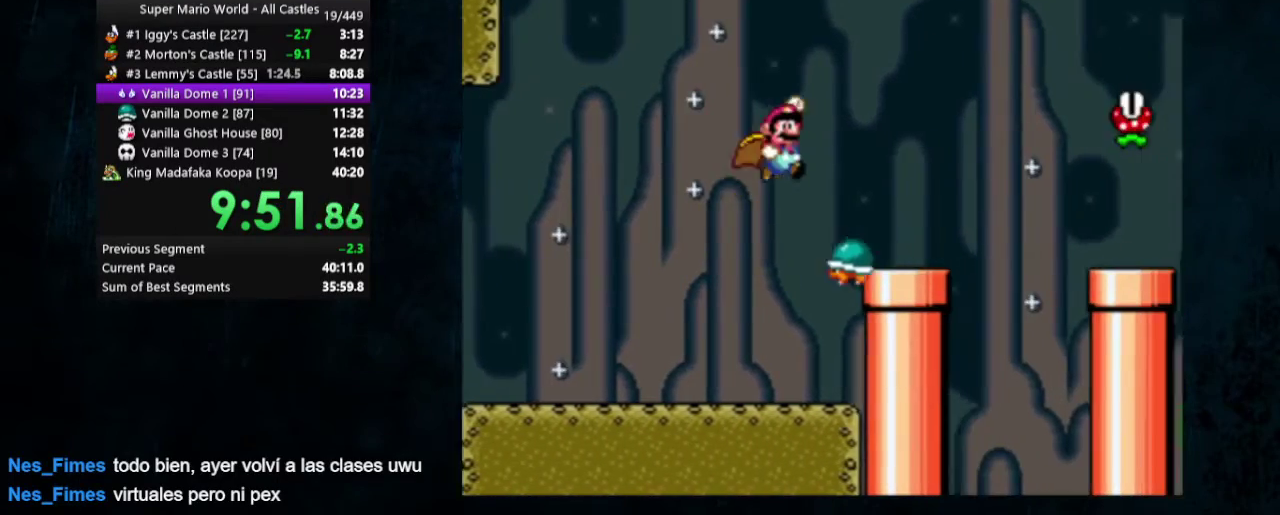
{"dt_ms": 600, "buttons": ["Y", "DPAD_RIGHT"], "events": [[167, "DPAD_LEFT", "down"], [167, "DPAD_RIGHT", "up"], [167, "DPAD_UP", "down"], [233, "DPAD_LEFT", "up"], [233, "DPAD_RIGHT", "down"], [233, "DPAD_UP", "up"], [400, "B", "down"], [600, "B", "up"]]}
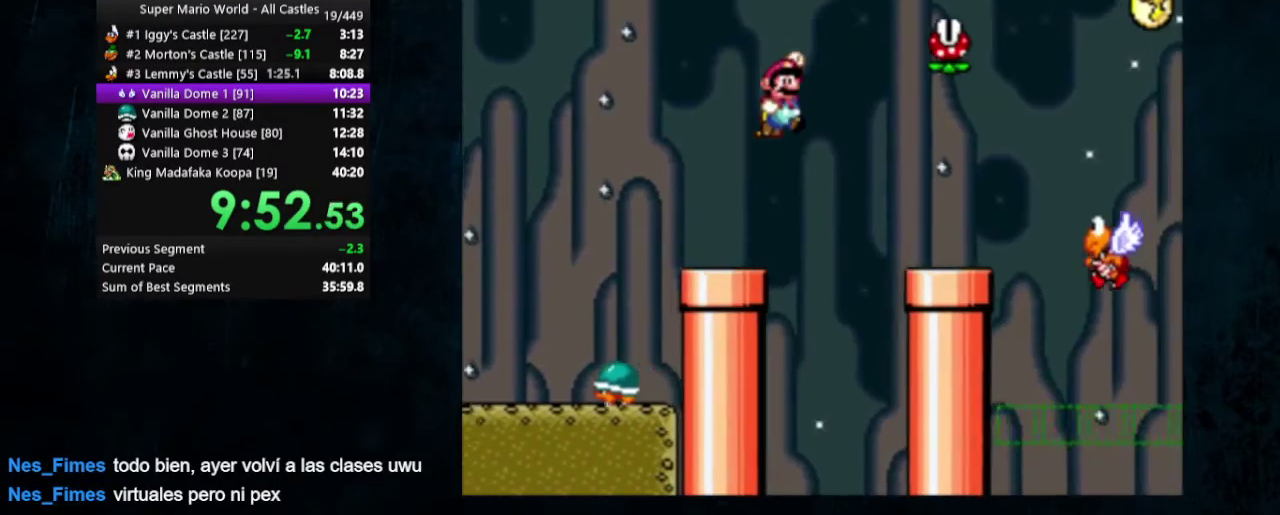
{"dt_ms": 600, "buttons": ["B", "Y", "DPAD_RIGHT"], "events": [[200, "DPAD_UP", "down"], [233, "DPAD_LEFT", "down"], [233, "DPAD_RIGHT", "up"], [300, "DPAD_LEFT", "up"], [300, "DPAD_RIGHT", "down"], [333, "DPAD_UP", "up"], [567, "B", "down"]]}
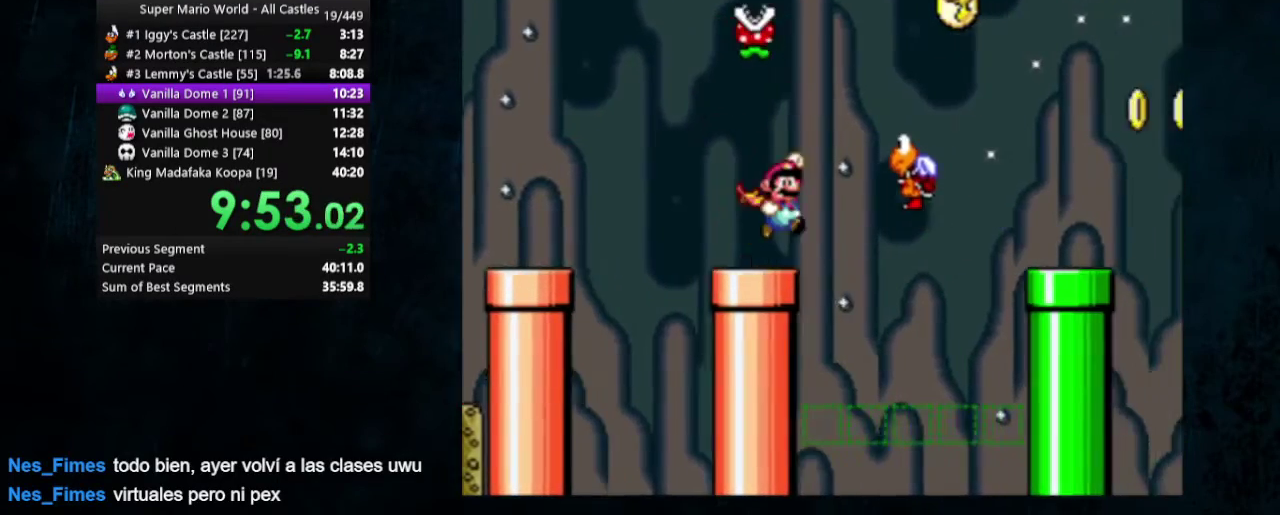
{"dt_ms": 400, "buttons": ["B", "Y", "DPAD_RIGHT"], "events": []}
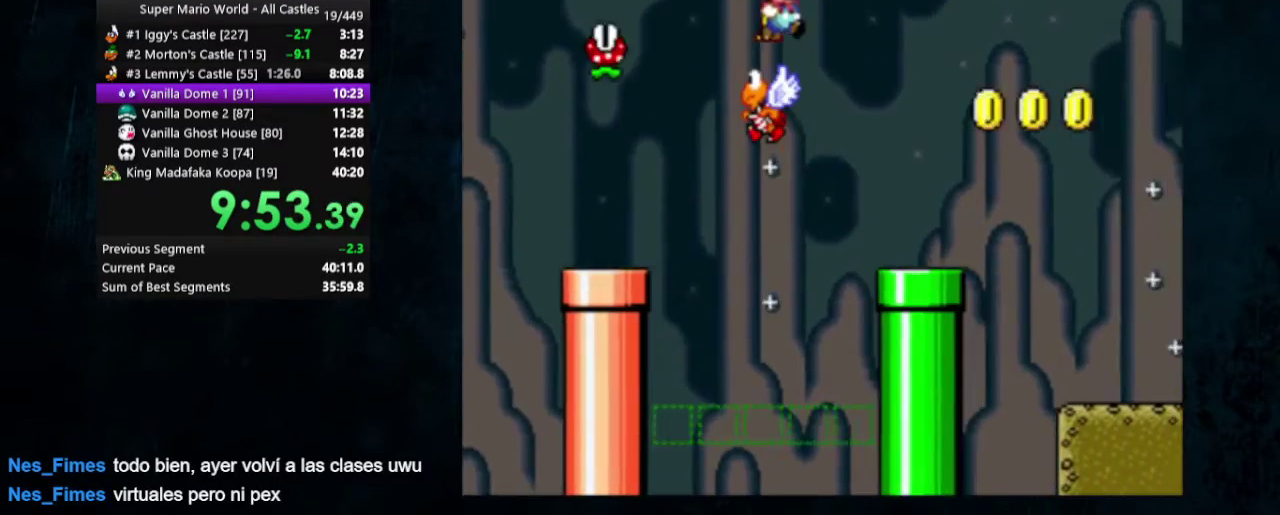
{"dt_ms": 500, "buttons": ["Y", "DPAD_RIGHT"], "events": [[233, "B", "up"]]}
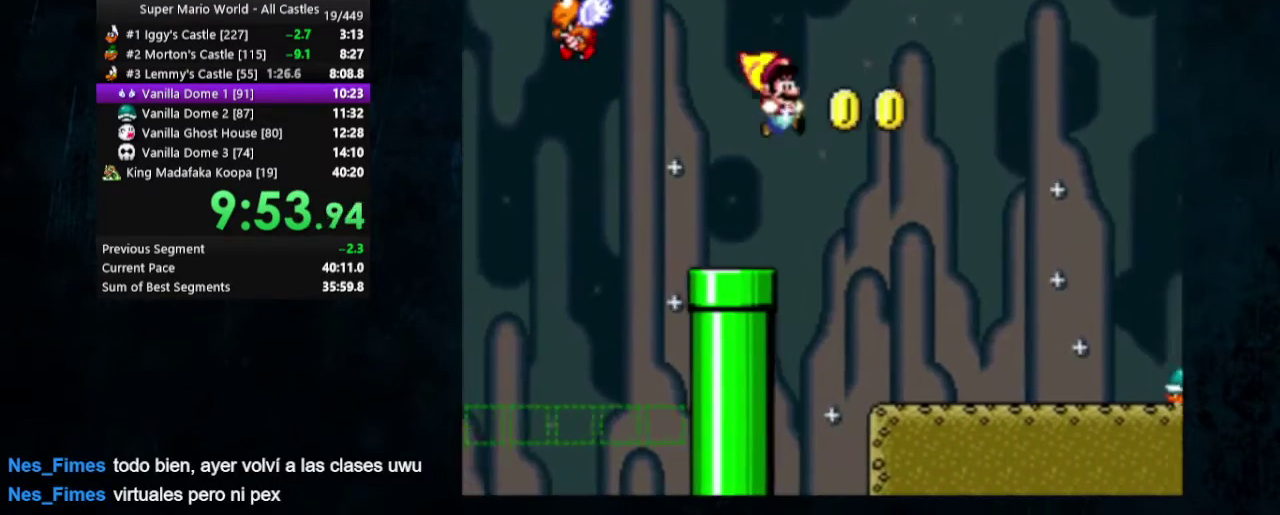
{"dt_ms": 500, "buttons": ["DPAD_RIGHT"], "events": [[500, "Y", "up"]]}
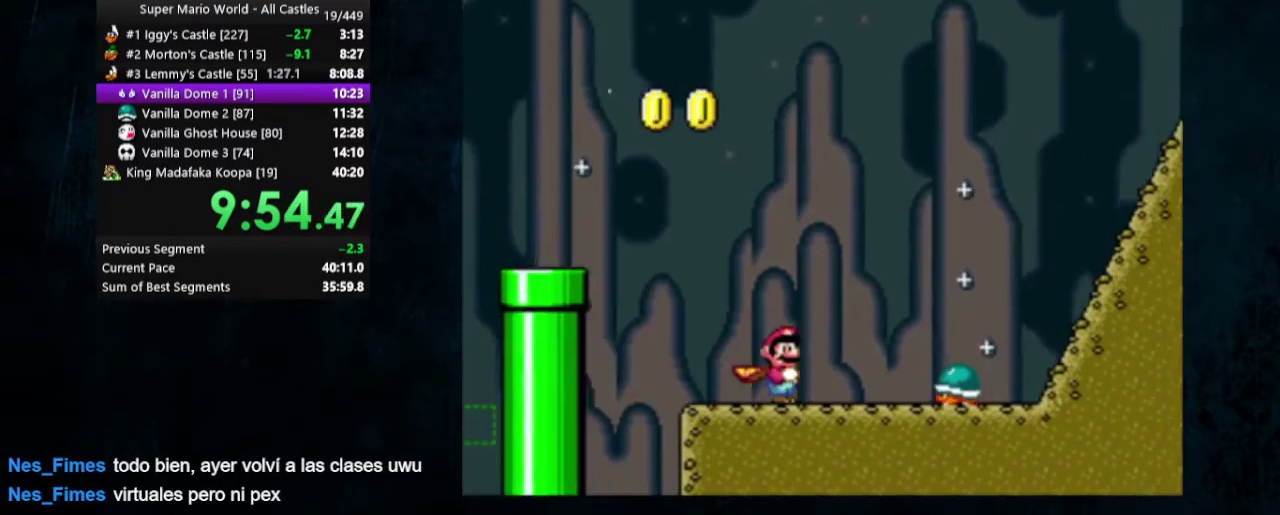
{"dt_ms": 400, "buttons": ["B", "Y", "DPAD_UP", "DPAD_LEFT"], "events": [[67, "Y", "down"], [333, "B", "down"], [333, "DPAD_UP", "down"], [367, "DPAD_LEFT", "down"], [367, "DPAD_RIGHT", "up"]]}
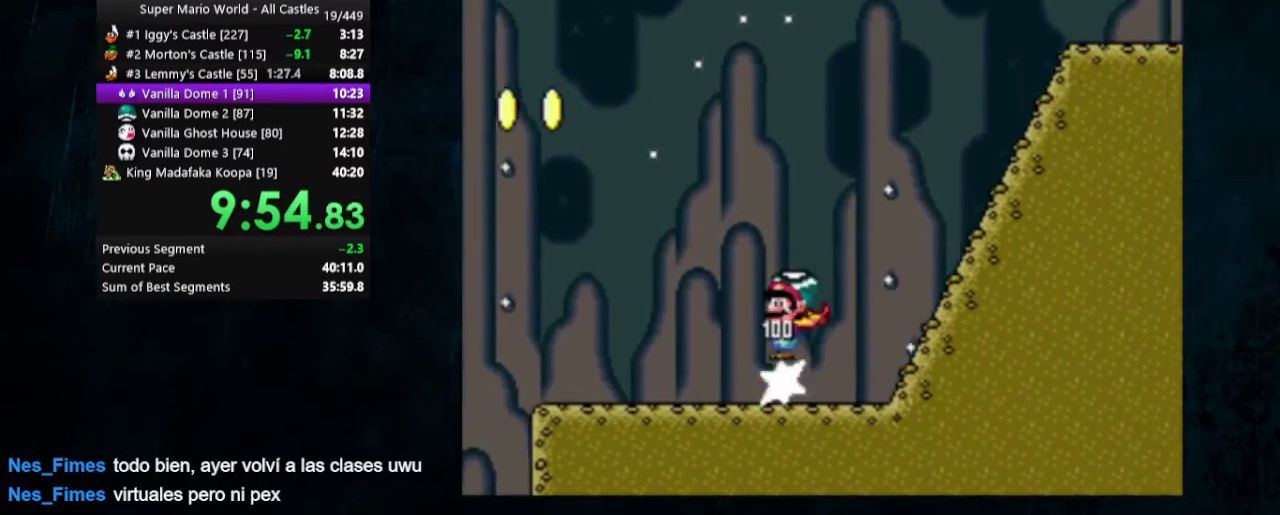
{"dt_ms": 500, "buttons": ["Y", "DPAD_RIGHT"], "events": [[33, "DPAD_RIGHT", "down"], [67, "DPAD_LEFT", "up"], [67, "DPAD_UP", "up"], [433, "B", "up"]]}
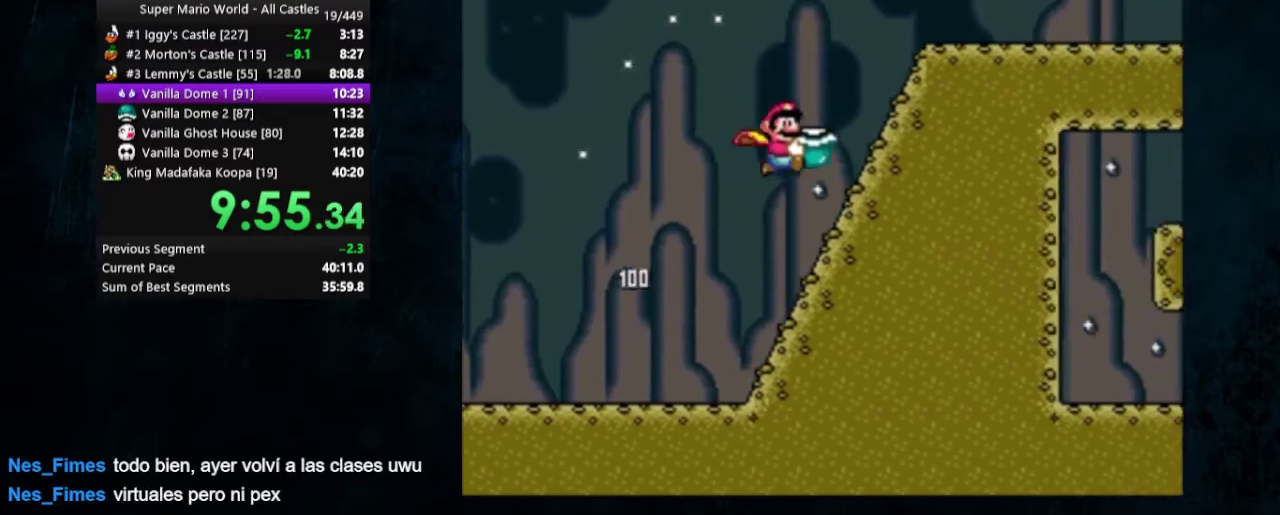
{"dt_ms": 400, "buttons": ["Y", "DPAD_RIGHT"], "events": [[167, "DPAD_LEFT", "down"], [167, "DPAD_RIGHT", "up"], [200, "B", "down"], [233, "DPAD_LEFT", "up"], [233, "DPAD_RIGHT", "down"], [400, "B", "up"]]}
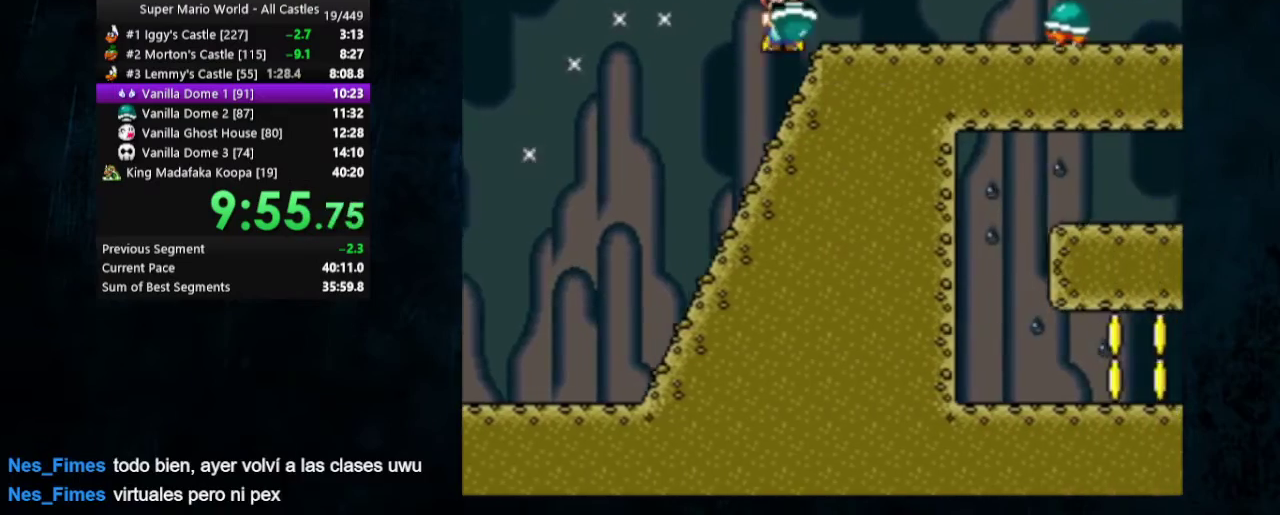
{"dt_ms": 700, "buttons": ["Y", "DPAD_RIGHT"], "events": []}
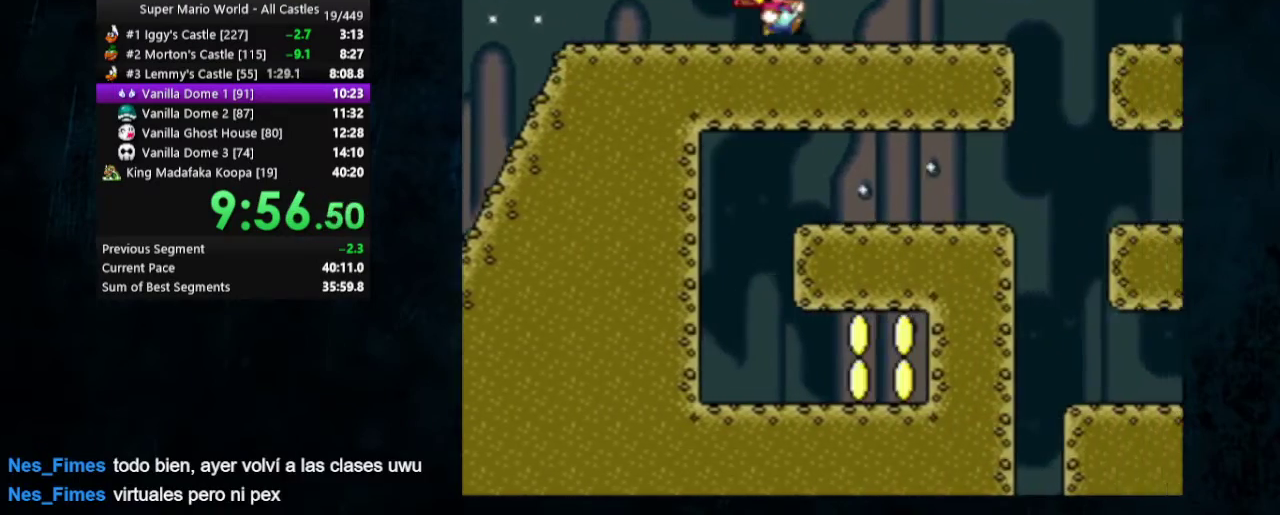
{"dt_ms": 500, "buttons": ["X", "Y", "DPAD_RIGHT"], "events": [[500, "X", "down"]]}
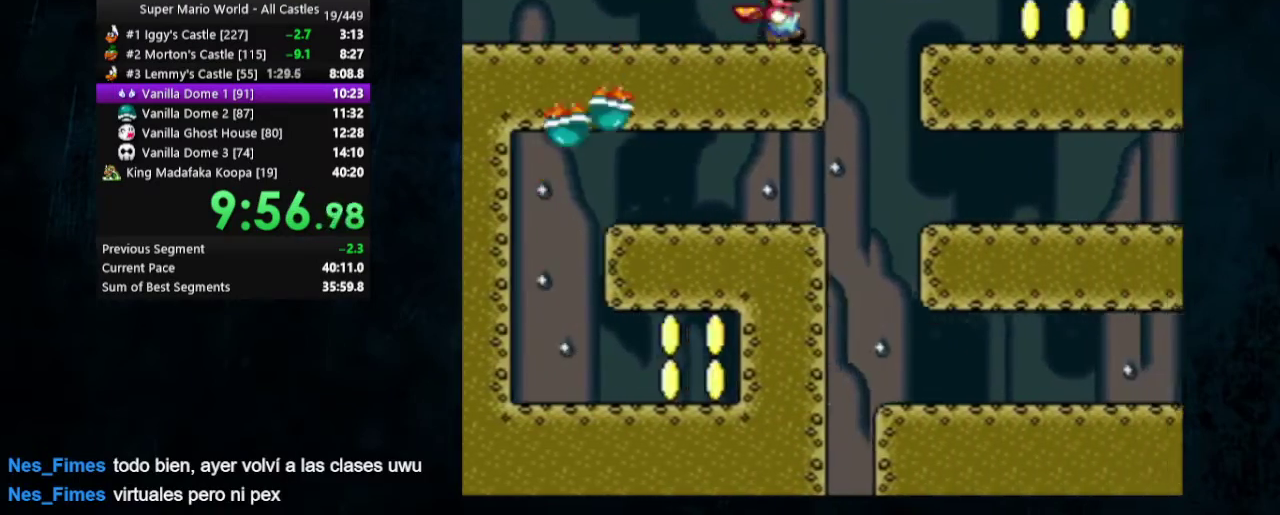
{"dt_ms": 500, "buttons": ["Y", "DPAD_RIGHT"], "events": [[33, "A", "down"], [433, "A", "up"], [467, "X", "up"]]}
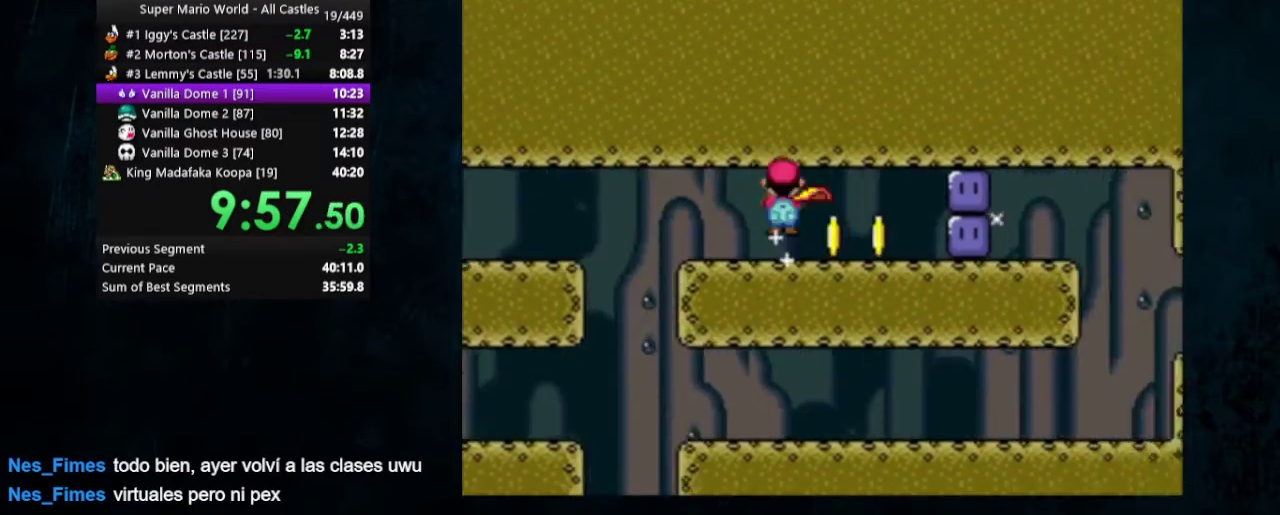
{"dt_ms": 300, "buttons": ["B", "DPAD_RIGHT"], "events": [[200, "Y", "up"], [300, "B", "down"]]}
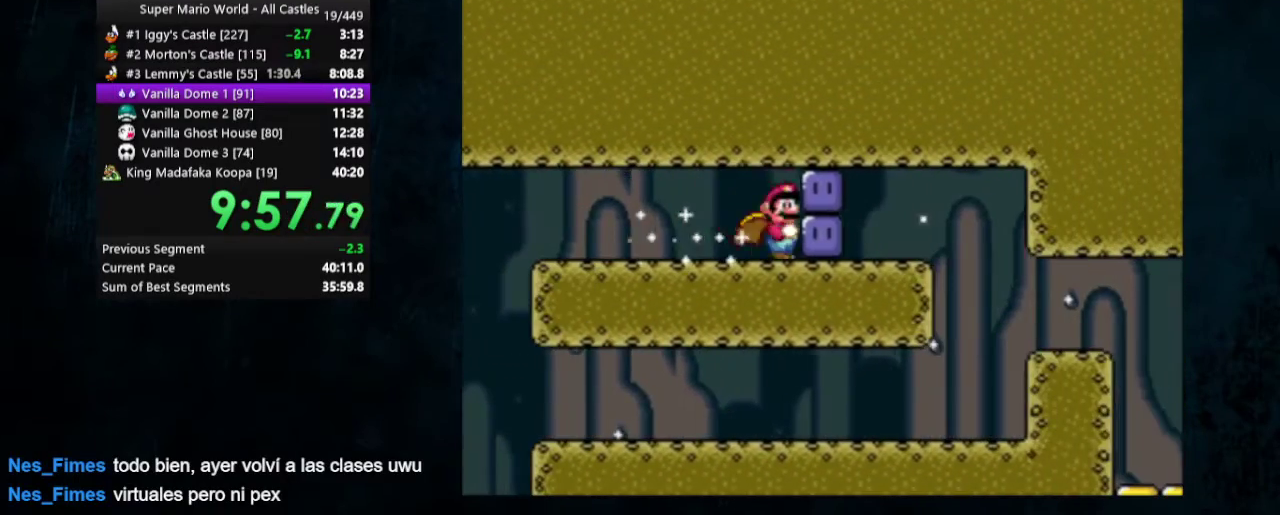
{"dt_ms": 100, "buttons": ["B", "Y", "DPAD_RIGHT"], "events": [[33, "Y", "down"]]}
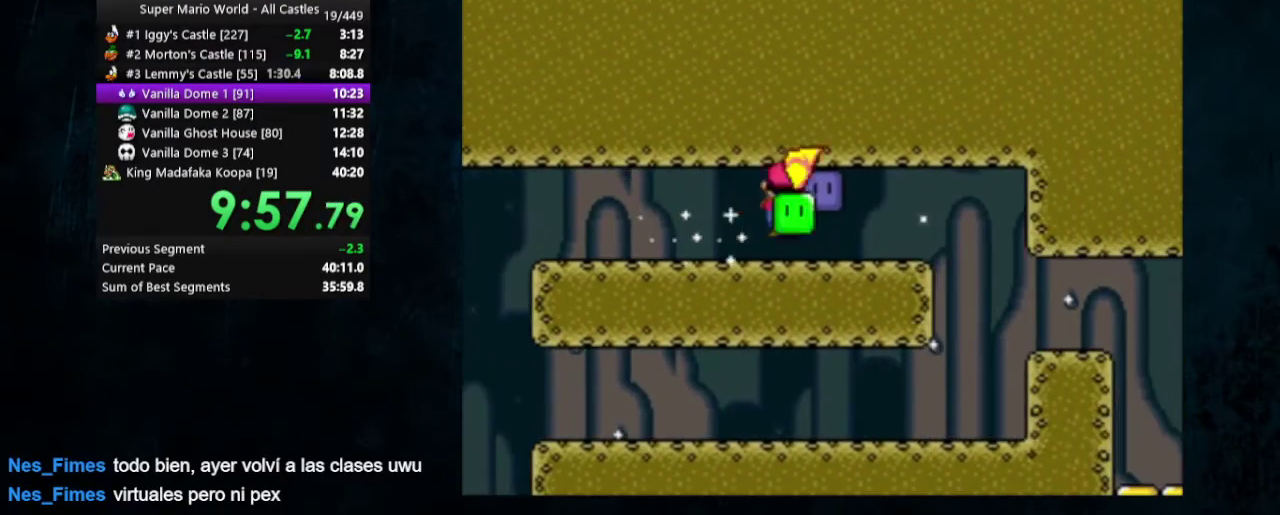
{"dt_ms": 200, "buttons": ["DPAD_RIGHT"], "events": [[33, "B", "up"], [133, "Y", "up"]]}
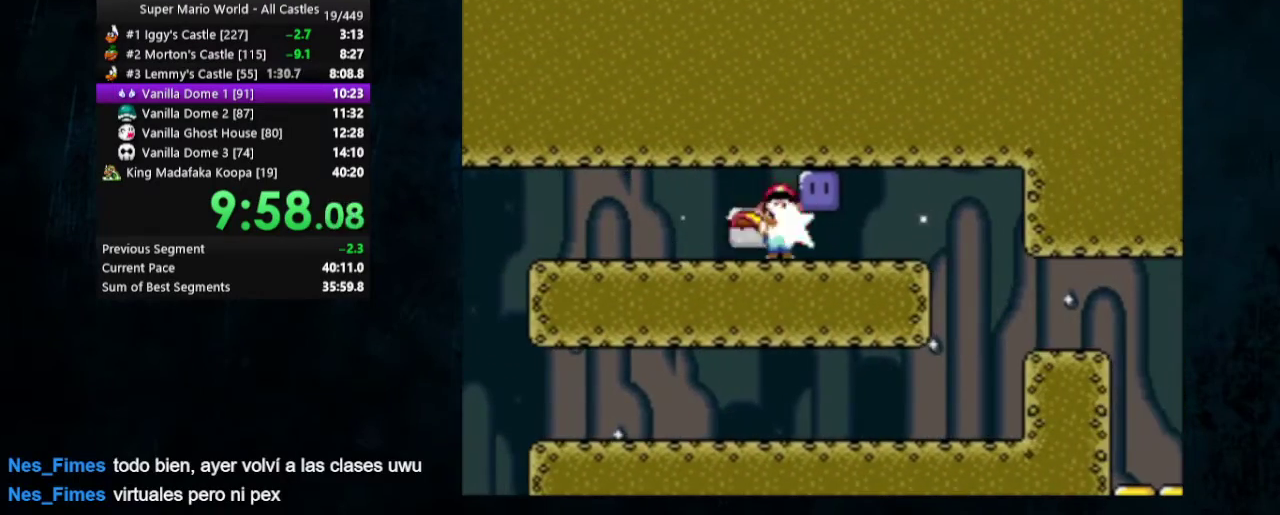
{"dt_ms": 300, "buttons": ["Y", "DPAD_RIGHT"], "events": [[100, "B", "down"], [100, "Y", "down"], [267, "B", "up"]]}
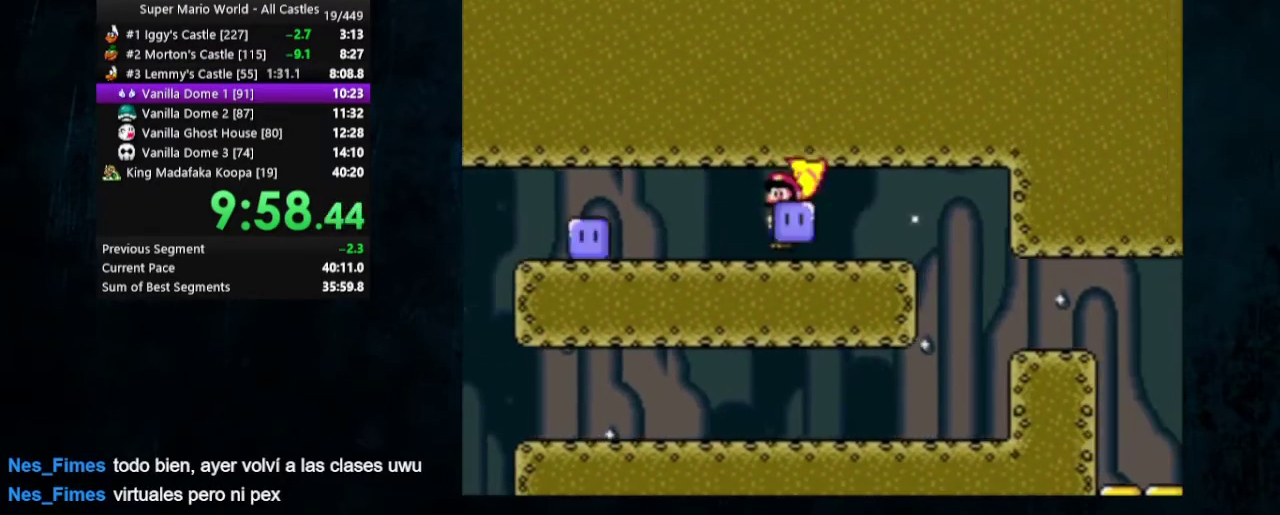
{"dt_ms": 600, "buttons": ["Y", "DPAD_DOWN", "DPAD_RIGHT"], "events": [[533, "DPAD_DOWN", "down"]]}
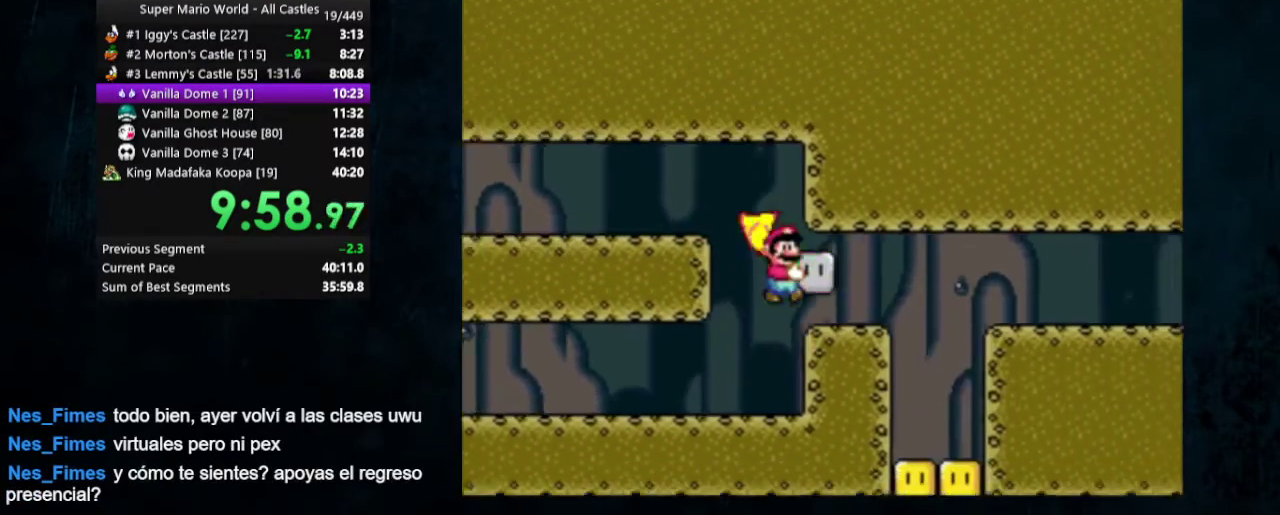
{"dt_ms": 600, "buttons": ["Y", "DPAD_RIGHT"], "events": [[233, "B", "down"], [533, "DPAD_DOWN", "up"], [600, "B", "up"]]}
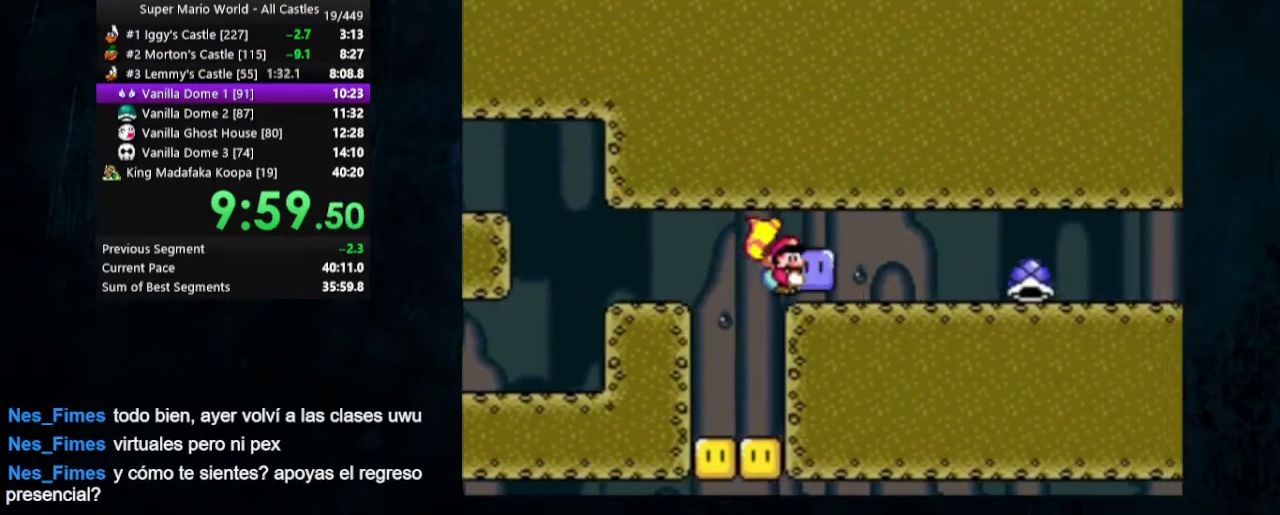
{"dt_ms": 400, "buttons": ["Y", "DPAD_RIGHT"], "events": [[33, "Y", "up"], [100, "Y", "down"]]}
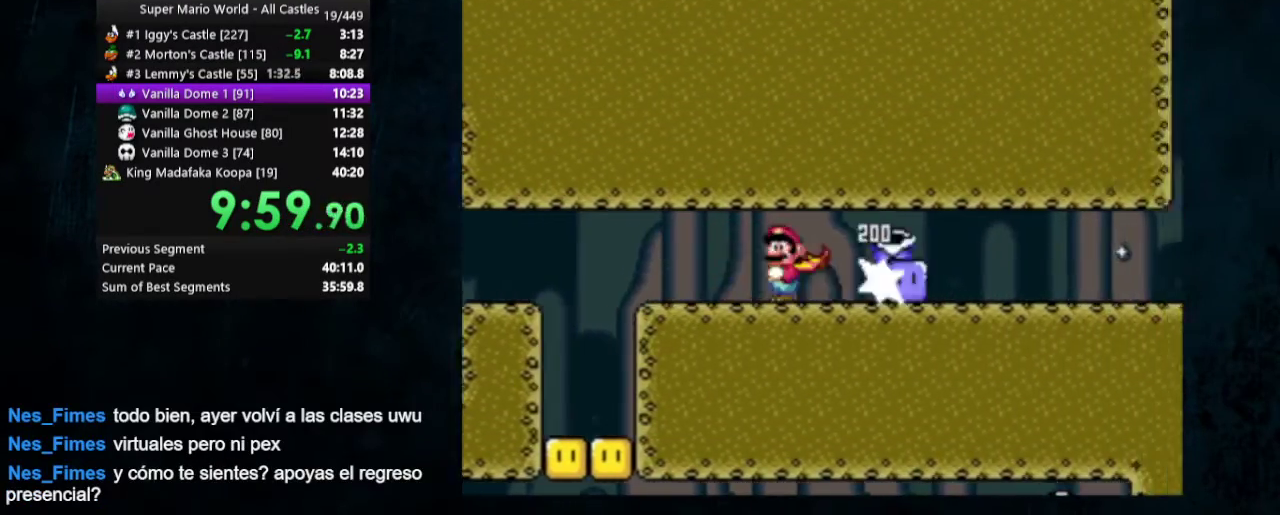
{"dt_ms": 500, "buttons": ["Y", "DPAD_RIGHT"], "events": []}
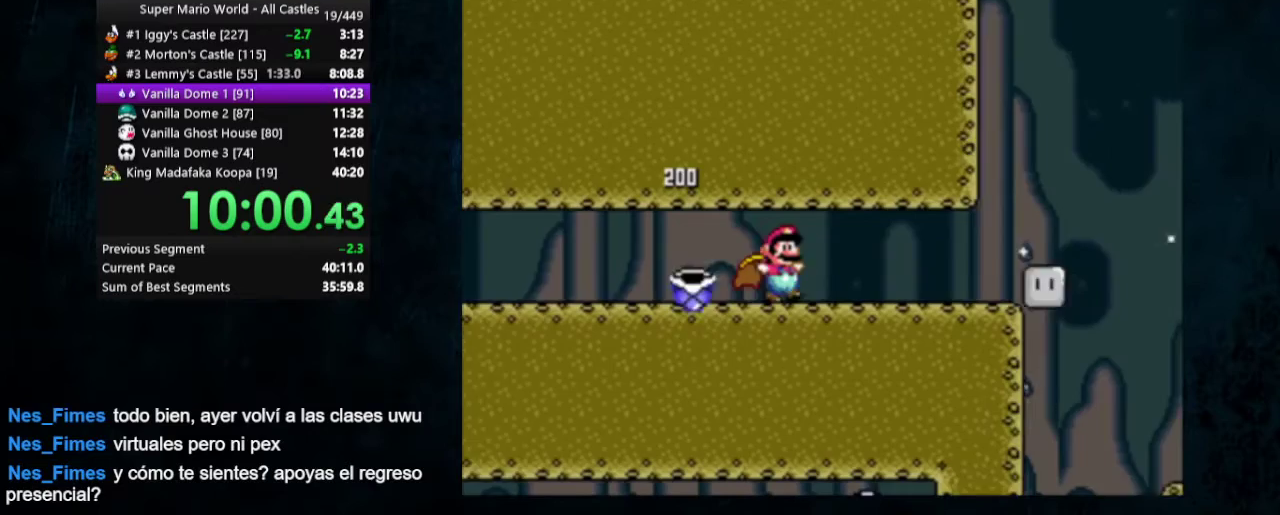
{"dt_ms": 400, "buttons": ["B", "Y", "DPAD_RIGHT"], "events": [[400, "B", "down"]]}
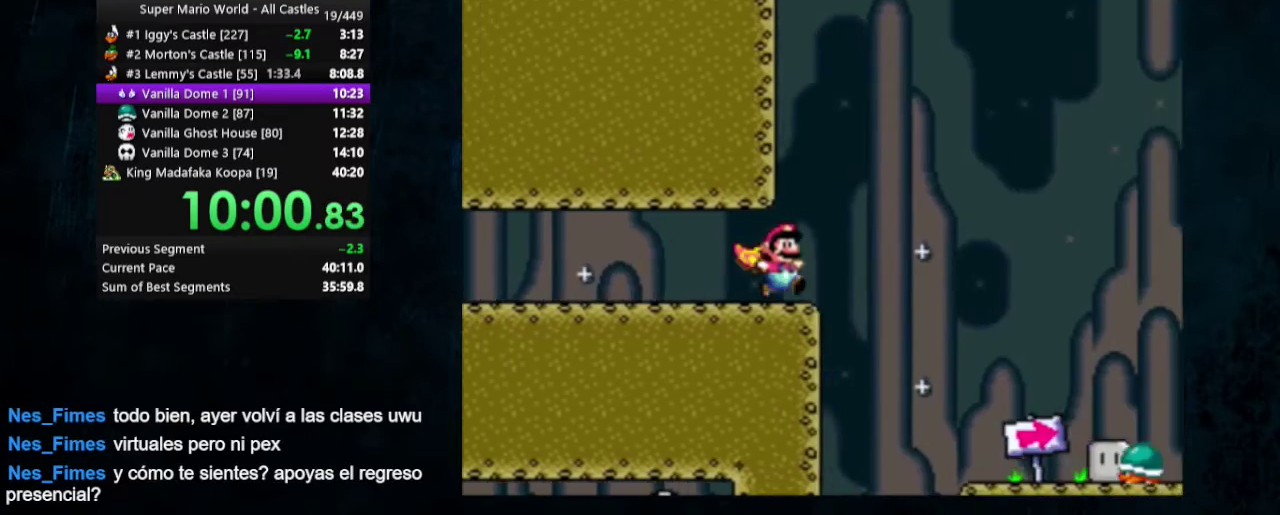
{"dt_ms": 600, "buttons": ["Y"], "events": [[100, "B", "up"], [467, "DPAD_RIGHT", "up"]]}
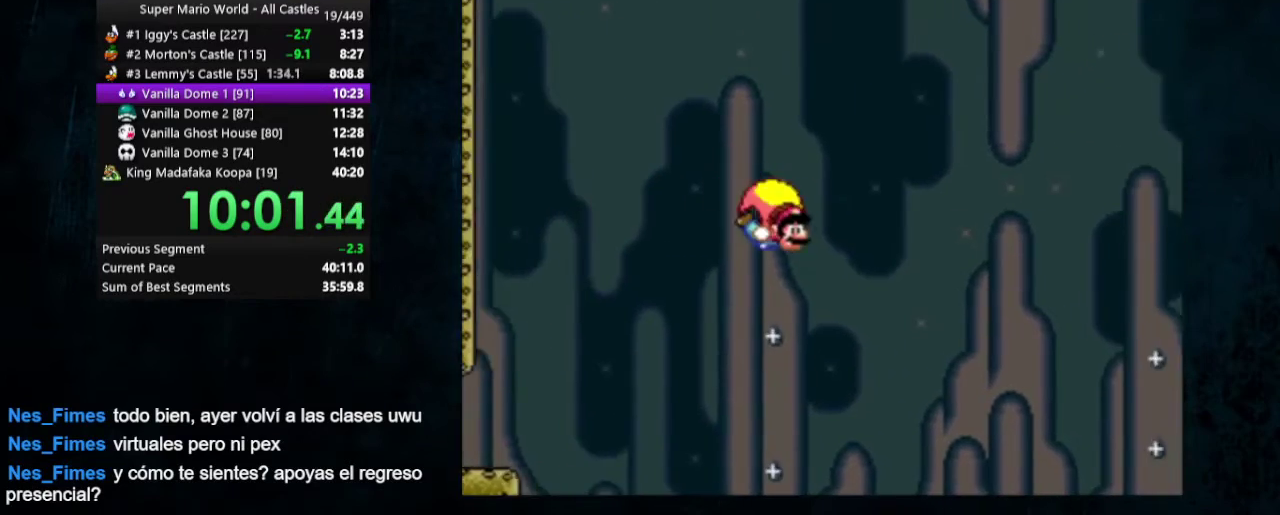
{"dt_ms": 500, "buttons": ["Y"], "events": [[267, "DPAD_LEFT", "down"], [500, "DPAD_LEFT", "up"]]}
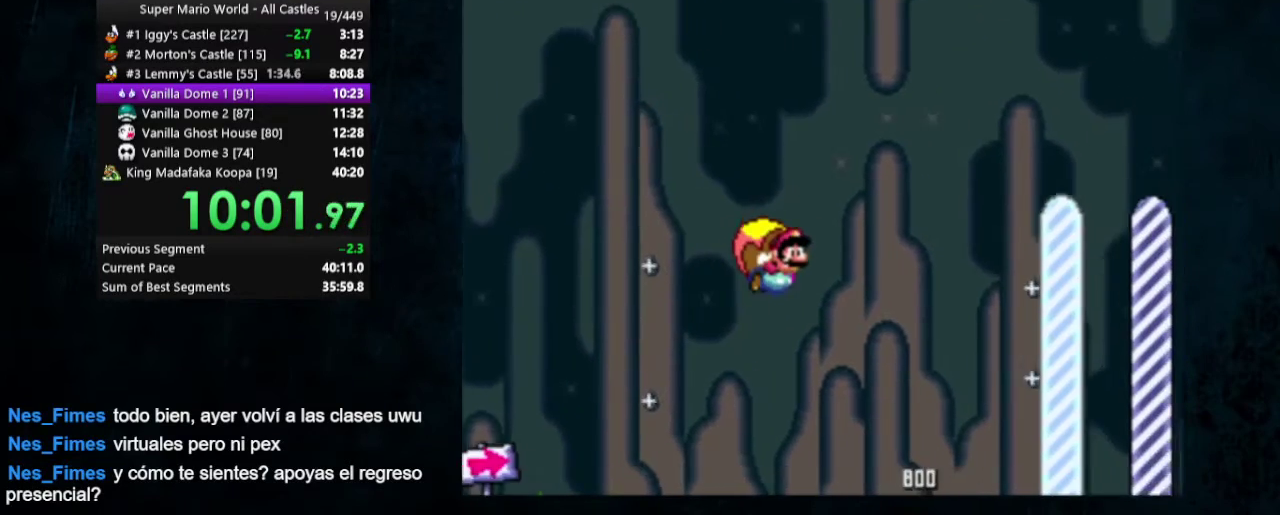
{"dt_ms": 500, "buttons": ["Y"], "events": []}
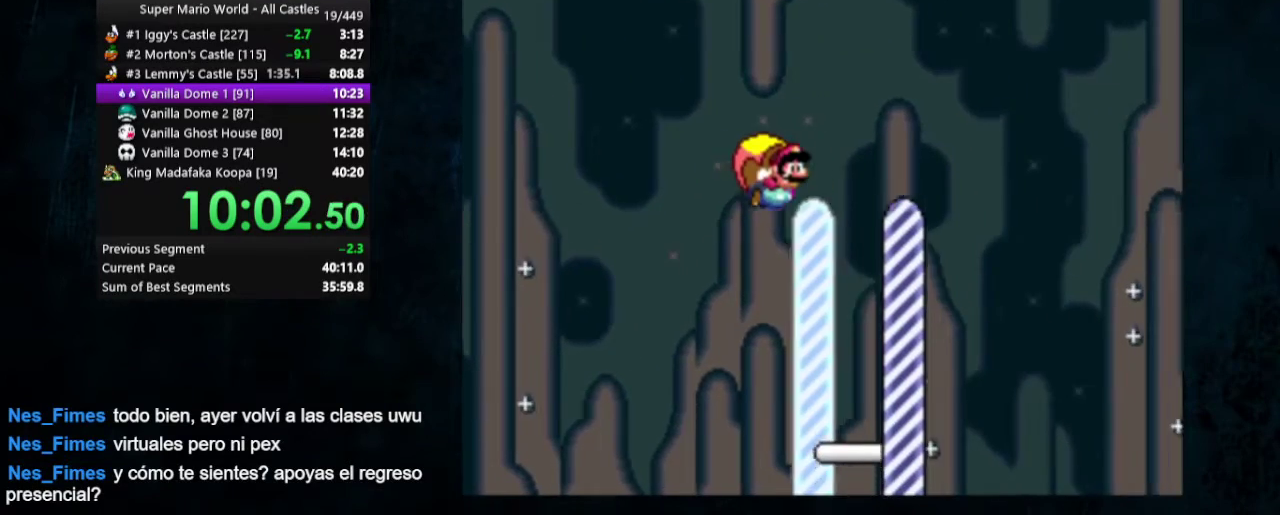
{"dt_ms": 400, "buttons": [], "events": [[367, "Y", "up"]]}